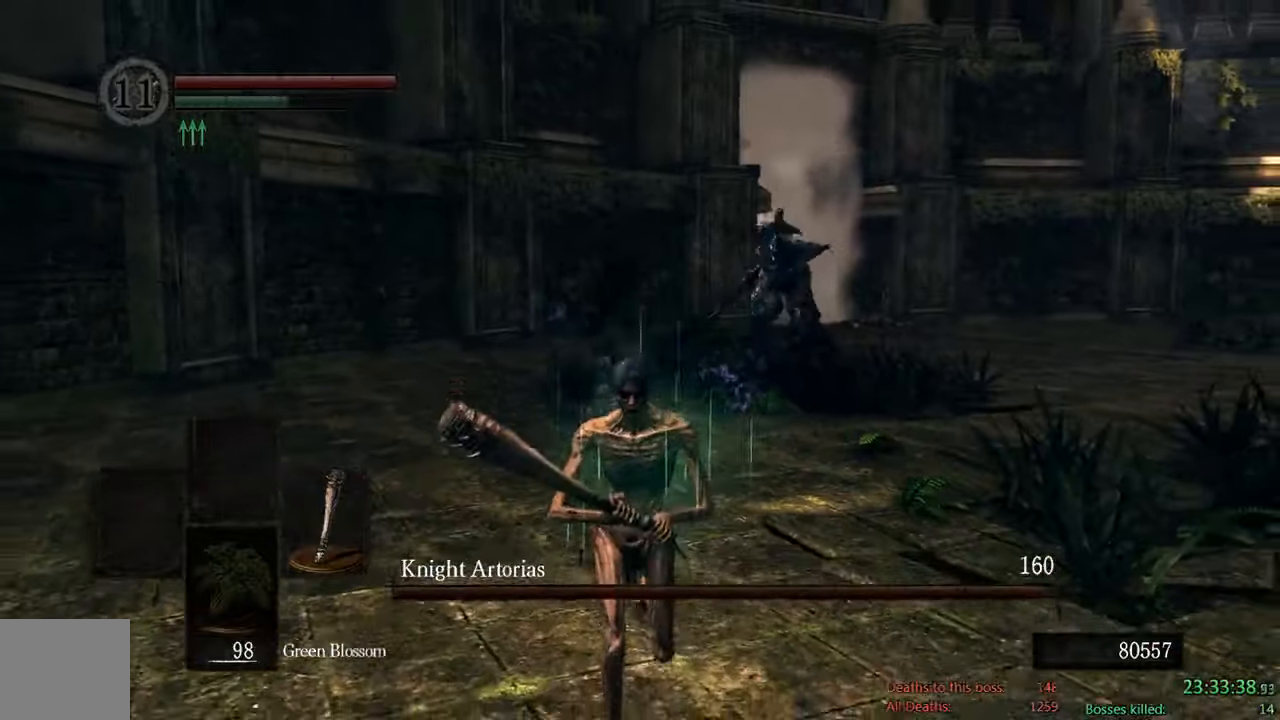
Gameplay with a controller (Xbox layout); each line is a JSON object with the inputs held at the frame after it (dt_ms = milliseconds from this image to that frame). "events" lists button and stick changes between this image and that frame as [ms after this image, input, new state], when the widget could be followed in between.
{"dt_ms": 500, "buttons": ["B"], "left_stick": "down", "right_stick": "center", "events": []}
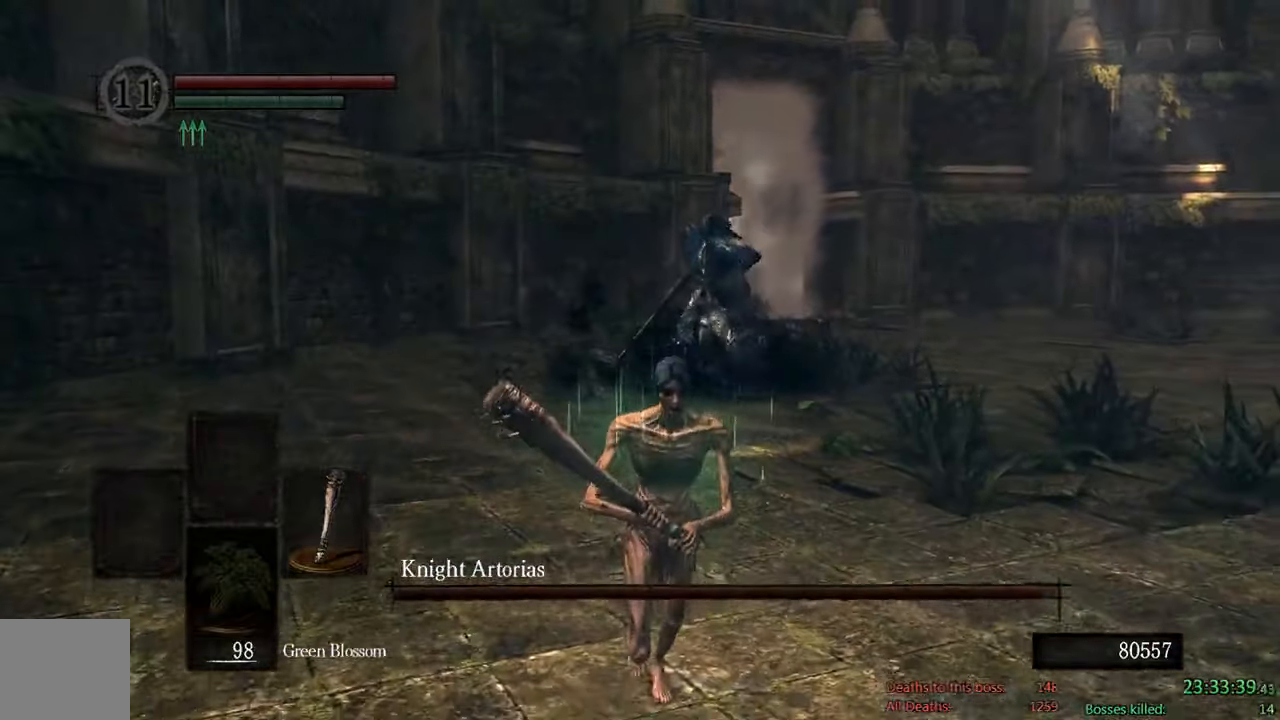
{"dt_ms": 500, "buttons": ["B"], "left_stick": "down", "right_stick": "center", "events": [[100, "right_stick", "left"], [233, "right_stick", "center"]]}
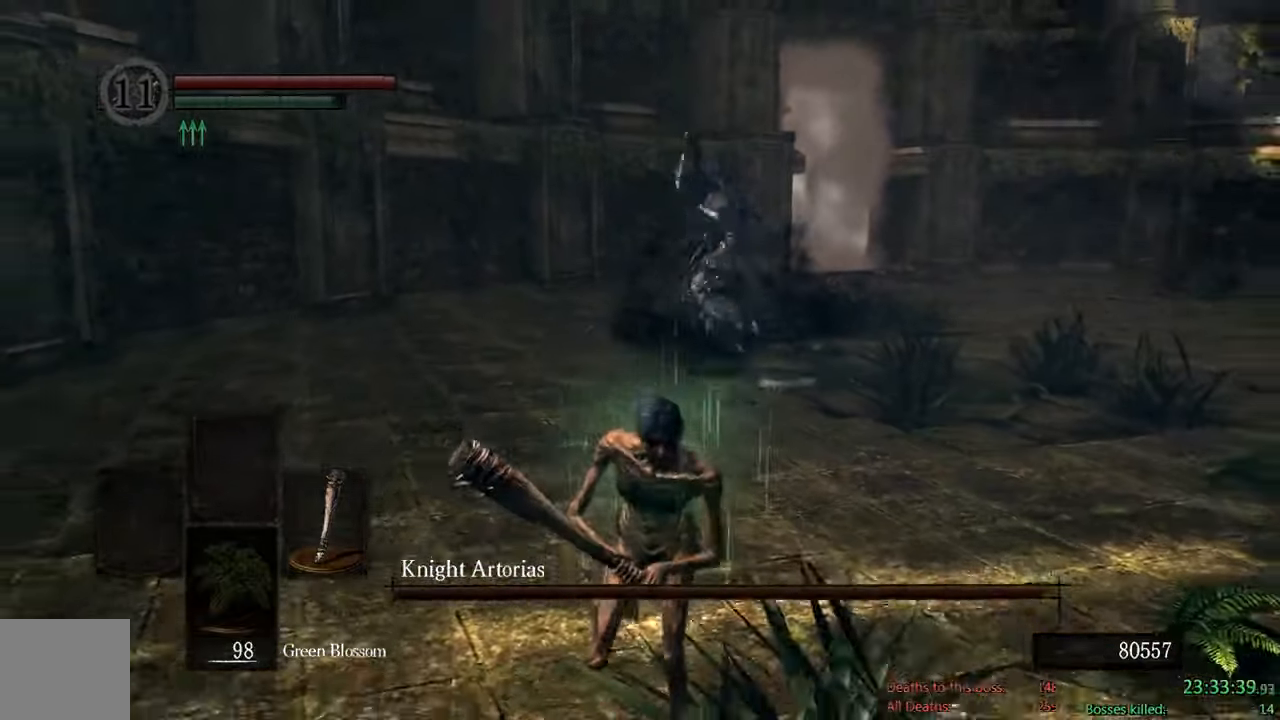
{"dt_ms": 500, "buttons": ["B"], "left_stick": "down", "right_stick": "center", "events": [[33, "right_stick", "left"], [133, "right_stick", "center"]]}
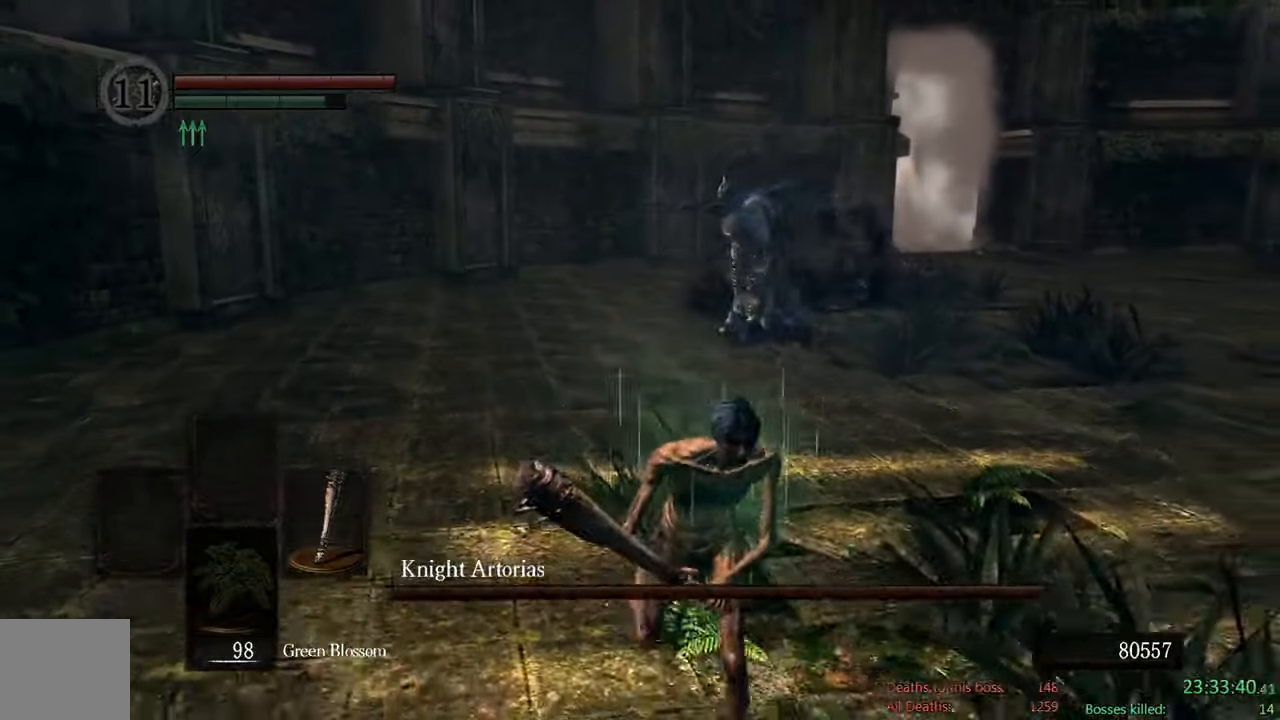
{"dt_ms": 500, "buttons": ["B"], "left_stick": "right", "right_stick": "down-right", "events": [[250, "left_stick", "down-right"], [417, "right_stick", "down-right"], [467, "left_stick", "right"]]}
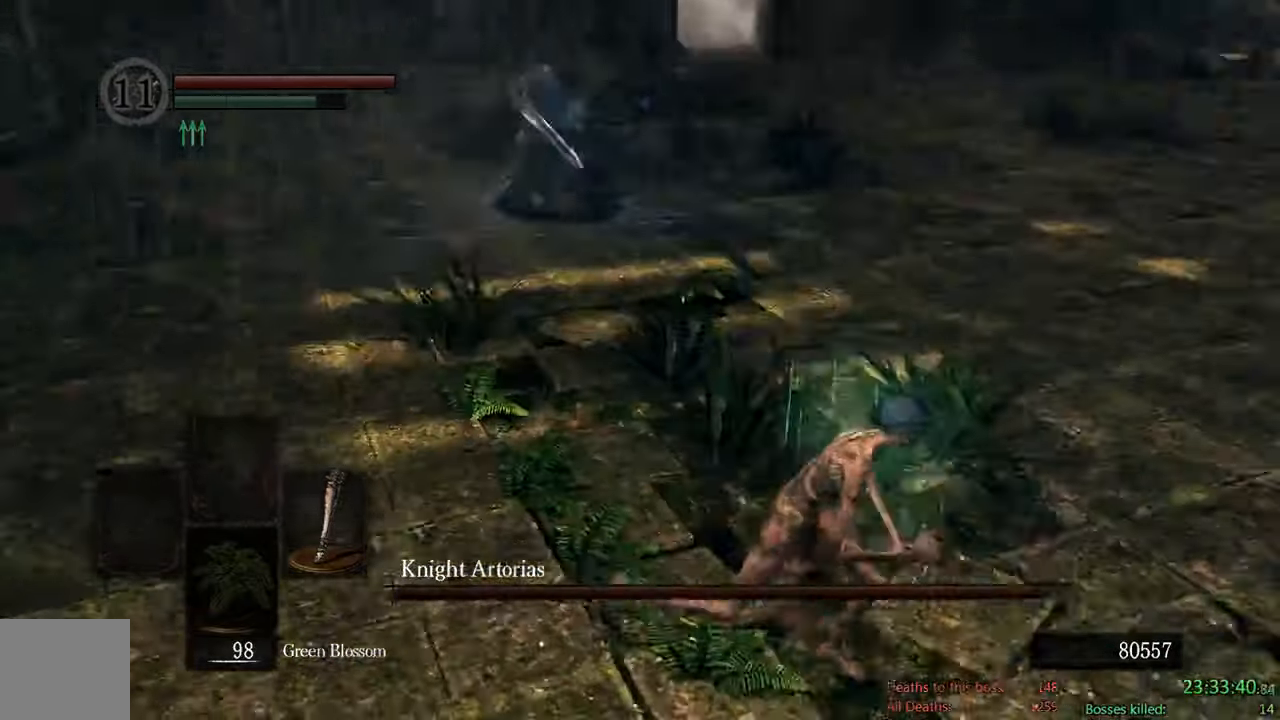
{"dt_ms": 500, "buttons": ["B"], "left_stick": "up-right", "right_stick": "down", "events": [[150, "left_stick", "up-right"], [183, "right_stick", "down"]]}
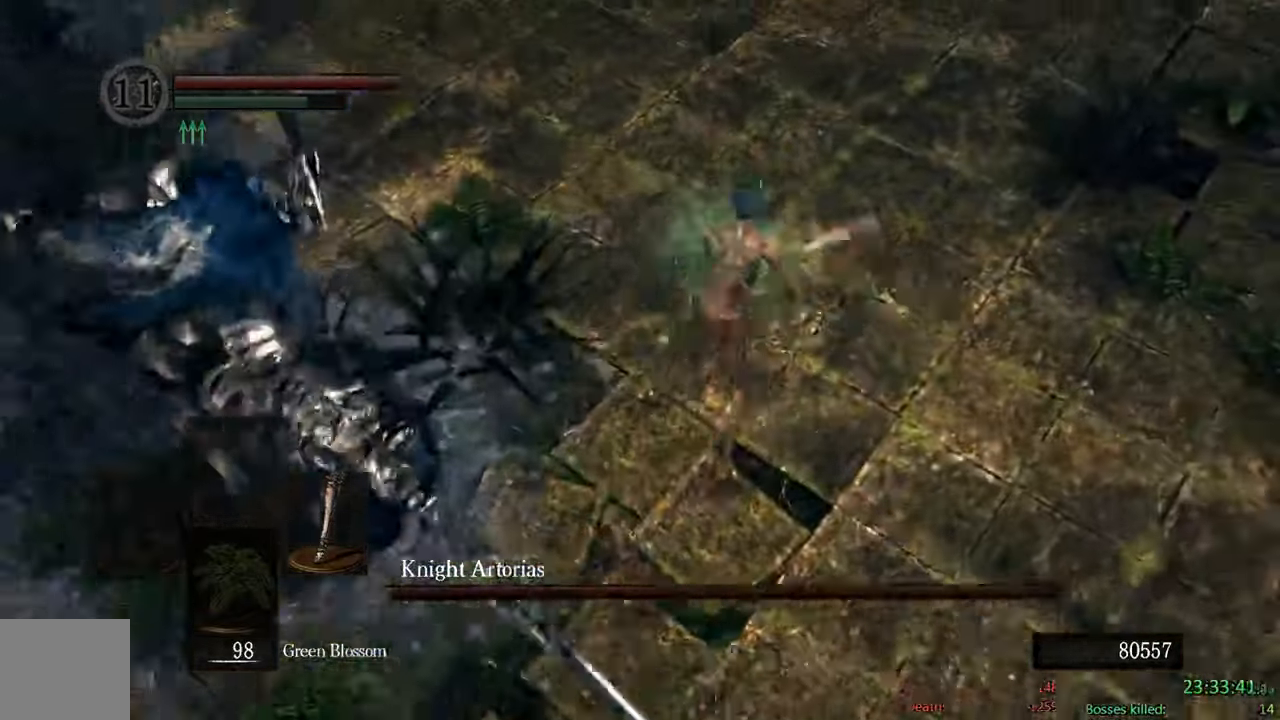
{"dt_ms": 500, "buttons": [], "left_stick": "down-left", "right_stick": "center"}
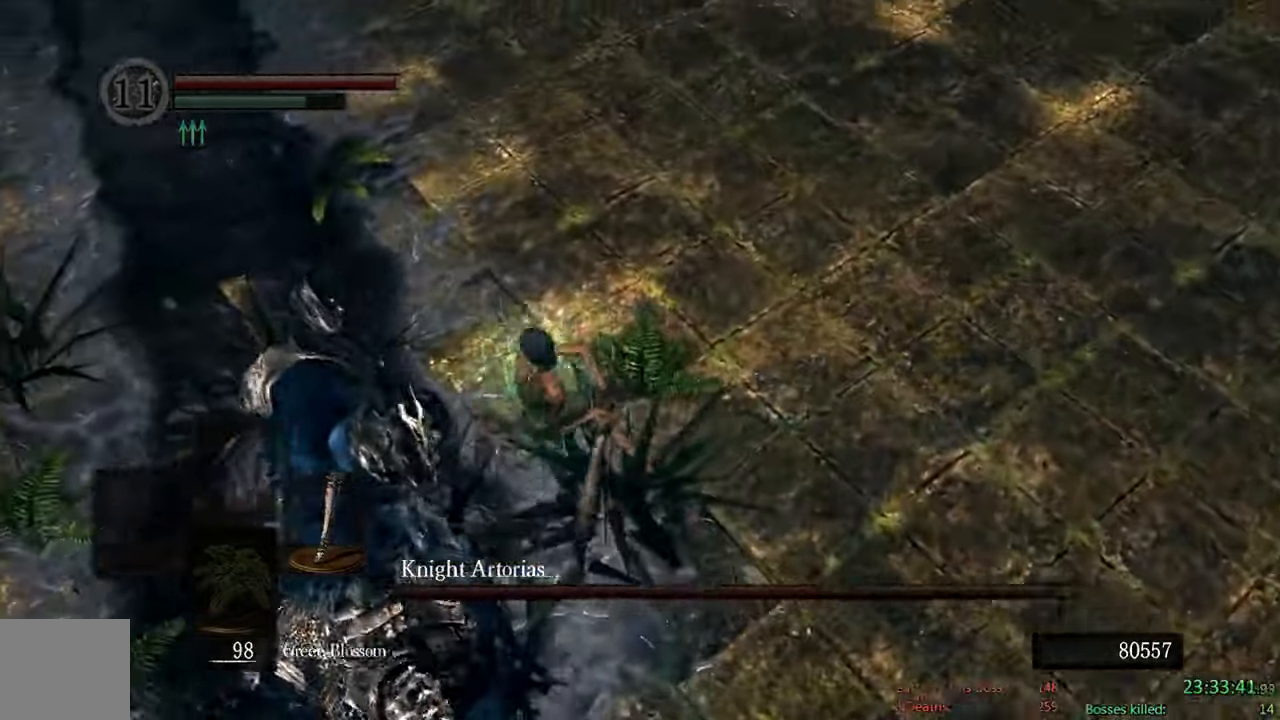
{"dt_ms": 500, "buttons": ["B"], "left_stick": "down-left", "right_stick": "center", "events": [[167, "B", "down"]]}
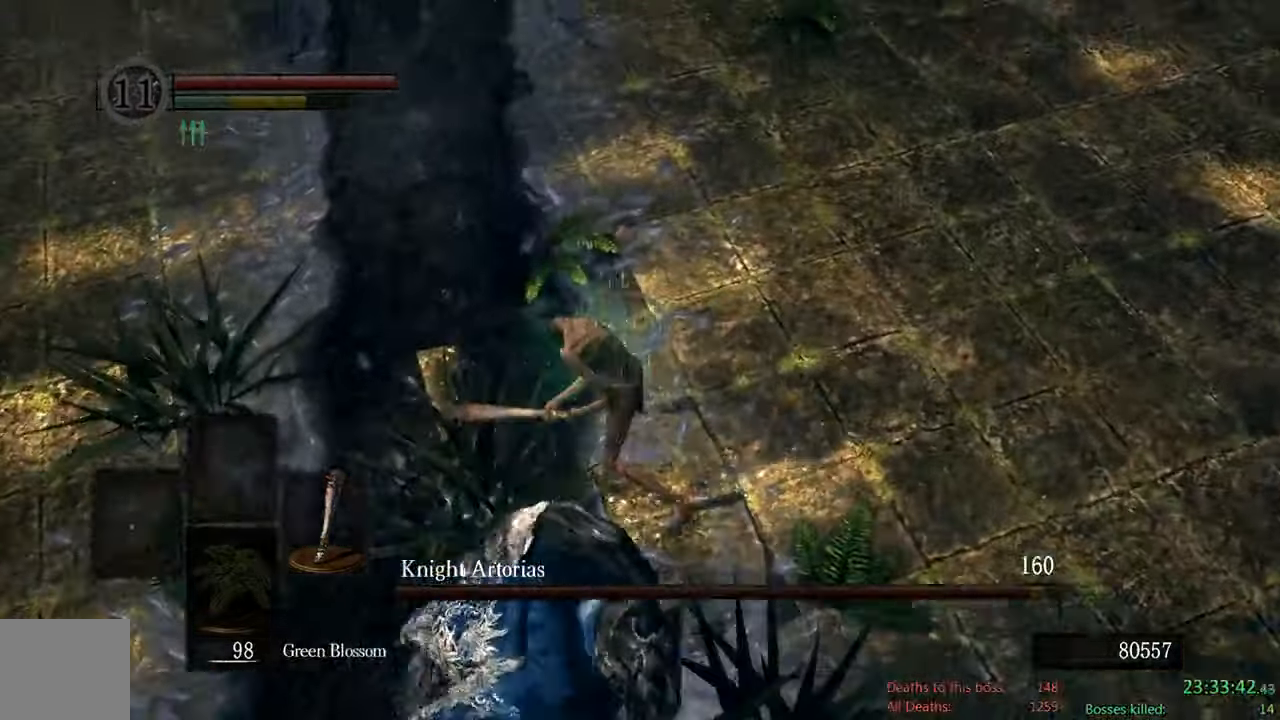
{"dt_ms": 500, "buttons": ["B"], "left_stick": "down", "right_stick": "center", "events": [[83, "right_stick", "left"], [100, "left_stick", "down"], [467, "right_stick", "center"]]}
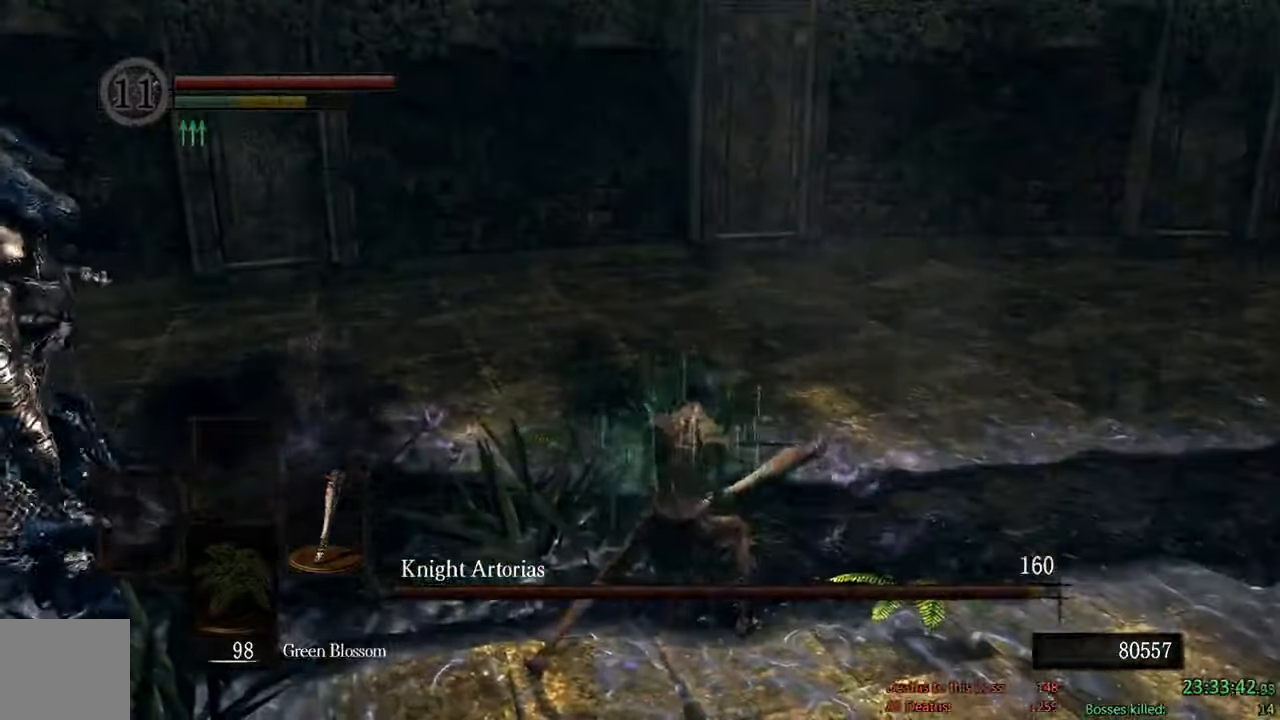
{"dt_ms": 500, "buttons": ["B"], "left_stick": "down", "right_stick": "center", "events": [[217, "right_stick", "left"], [400, "right_stick", "center"]]}
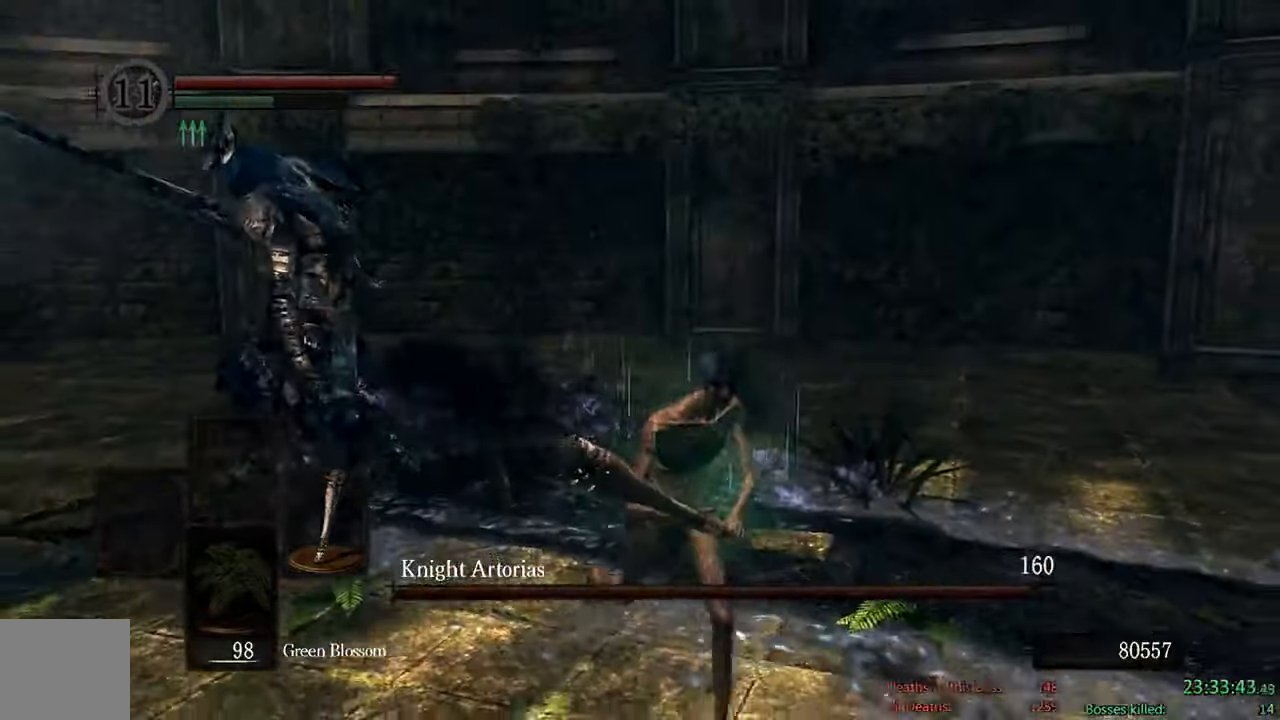
{"dt_ms": 500, "buttons": ["B"], "left_stick": "down", "right_stick": "center", "events": [[234, "right_stick", "left"], [350, "right_stick", "center"]]}
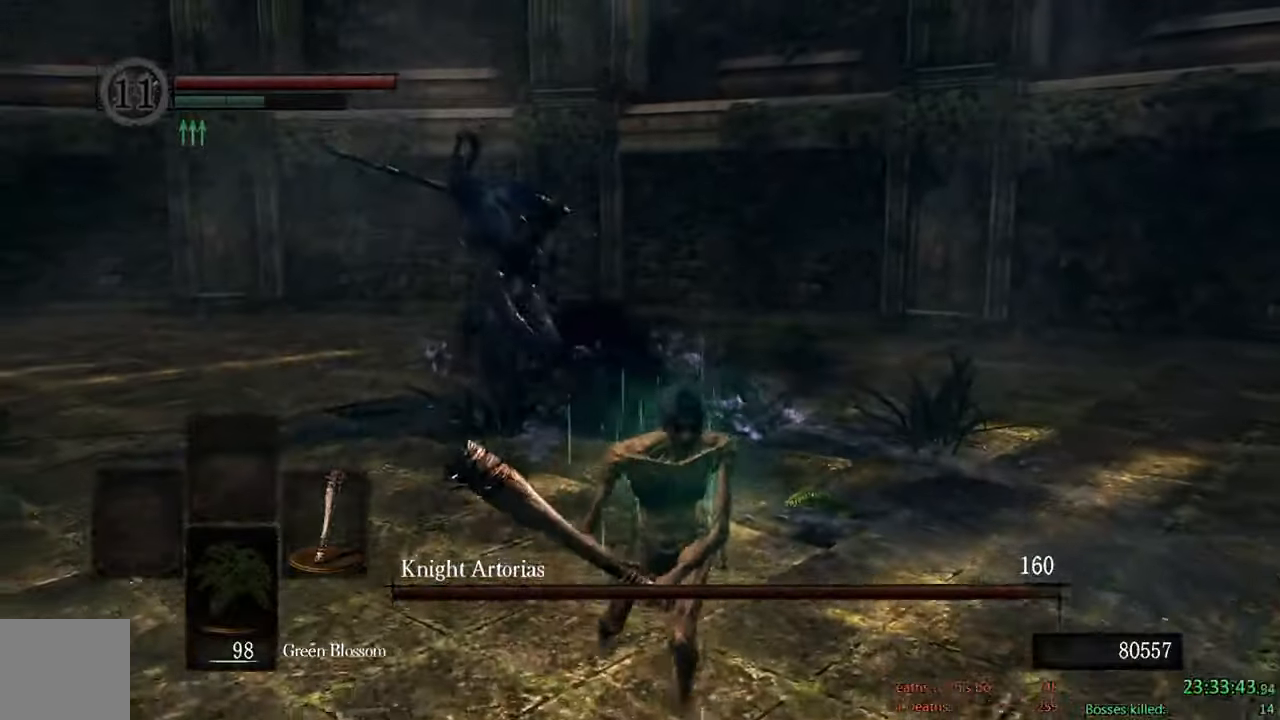
{"dt_ms": 500, "buttons": [], "left_stick": "down", "right_stick": "center", "events": [[17, "B", "up"]]}
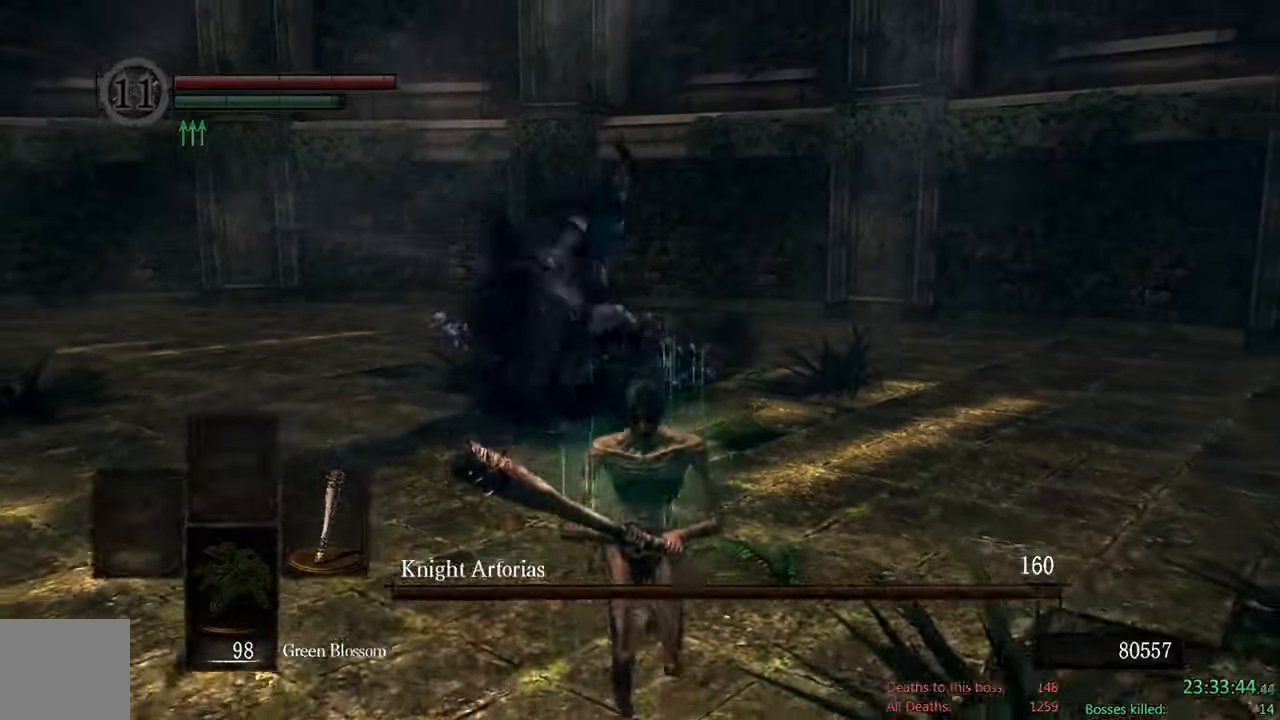
{"dt_ms": 500, "buttons": [], "left_stick": "down", "right_stick": "center", "events": []}
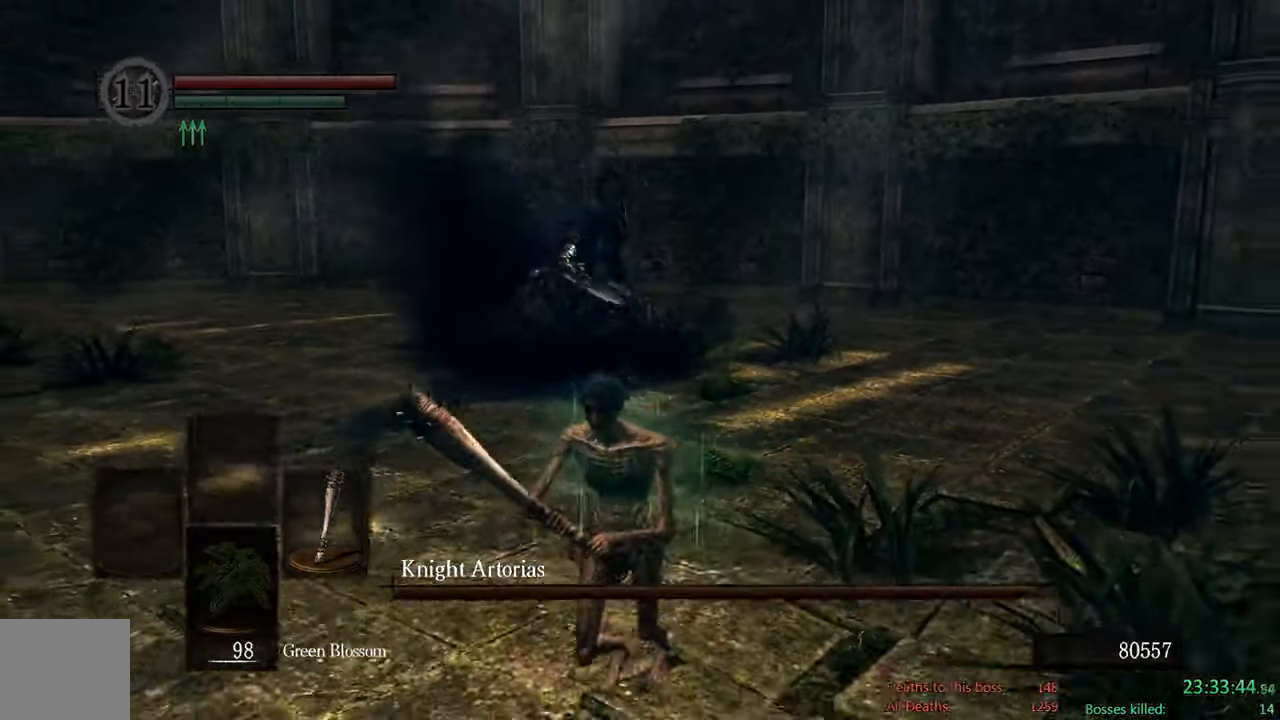
{"dt_ms": 500, "buttons": ["B"], "left_stick": "down", "right_stick": "up-right", "events": [[217, "B", "down"], [434, "right_stick", "up-right"]]}
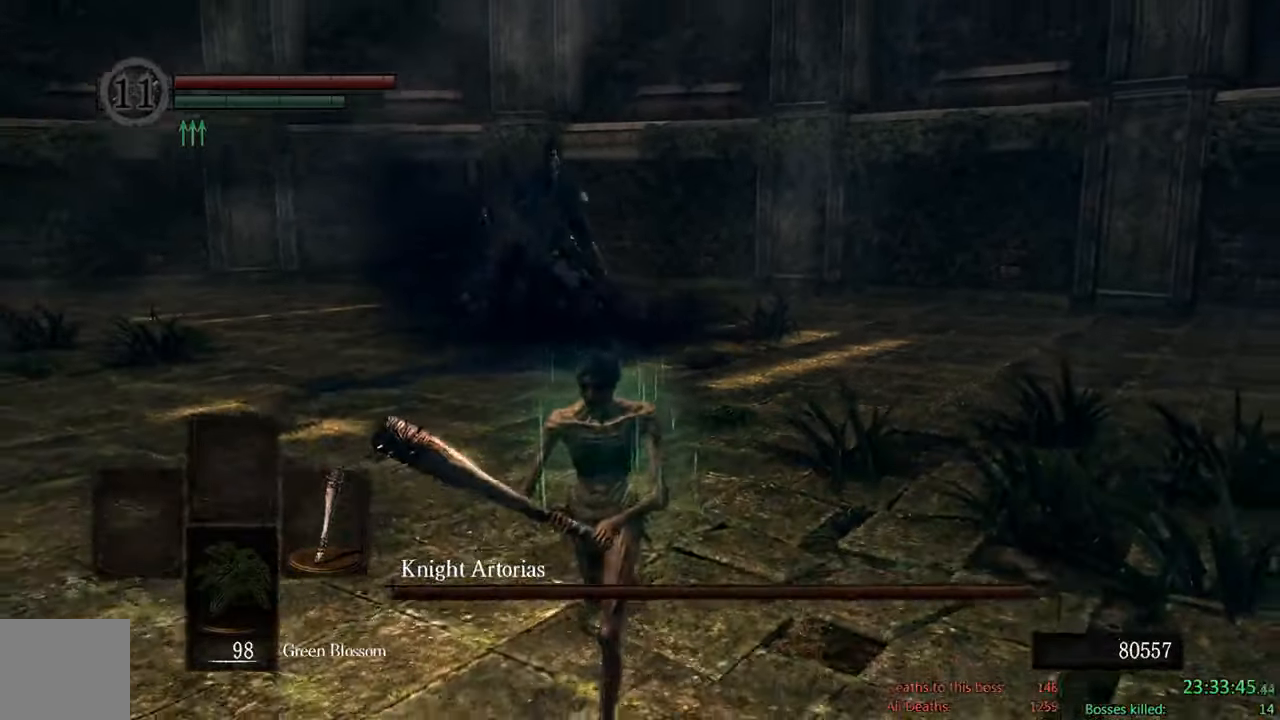
{"dt_ms": 500, "buttons": ["B"], "left_stick": "down", "right_stick": "center", "events": [[67, "right_stick", "center"]]}
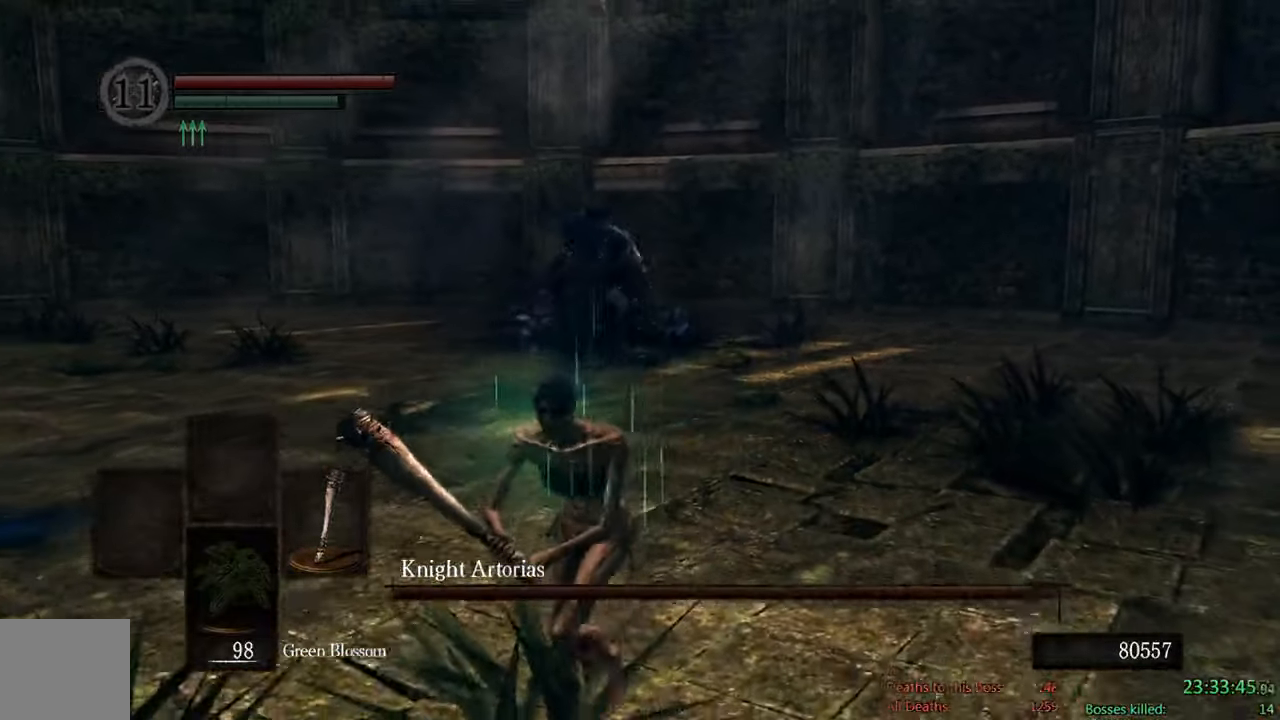
{"dt_ms": 500, "buttons": ["B"], "left_stick": "down", "right_stick": "center", "events": []}
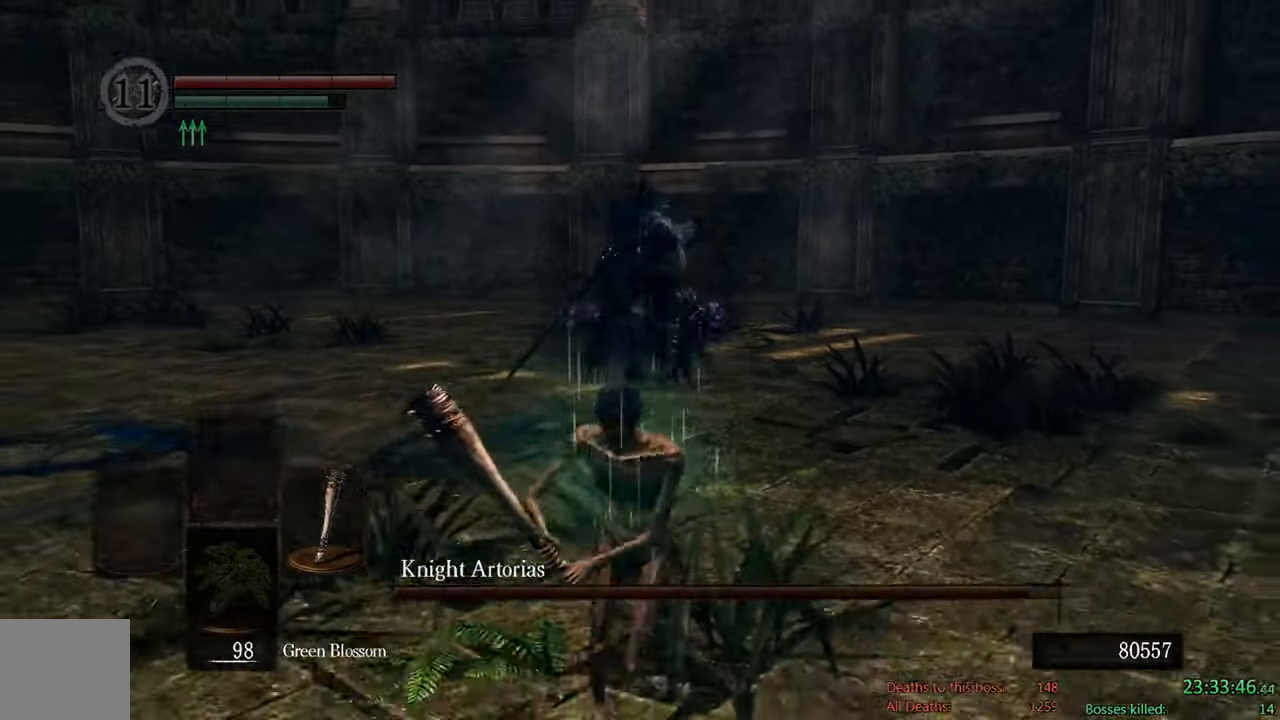
{"dt_ms": 500, "buttons": ["B"], "left_stick": "down", "right_stick": "center", "events": []}
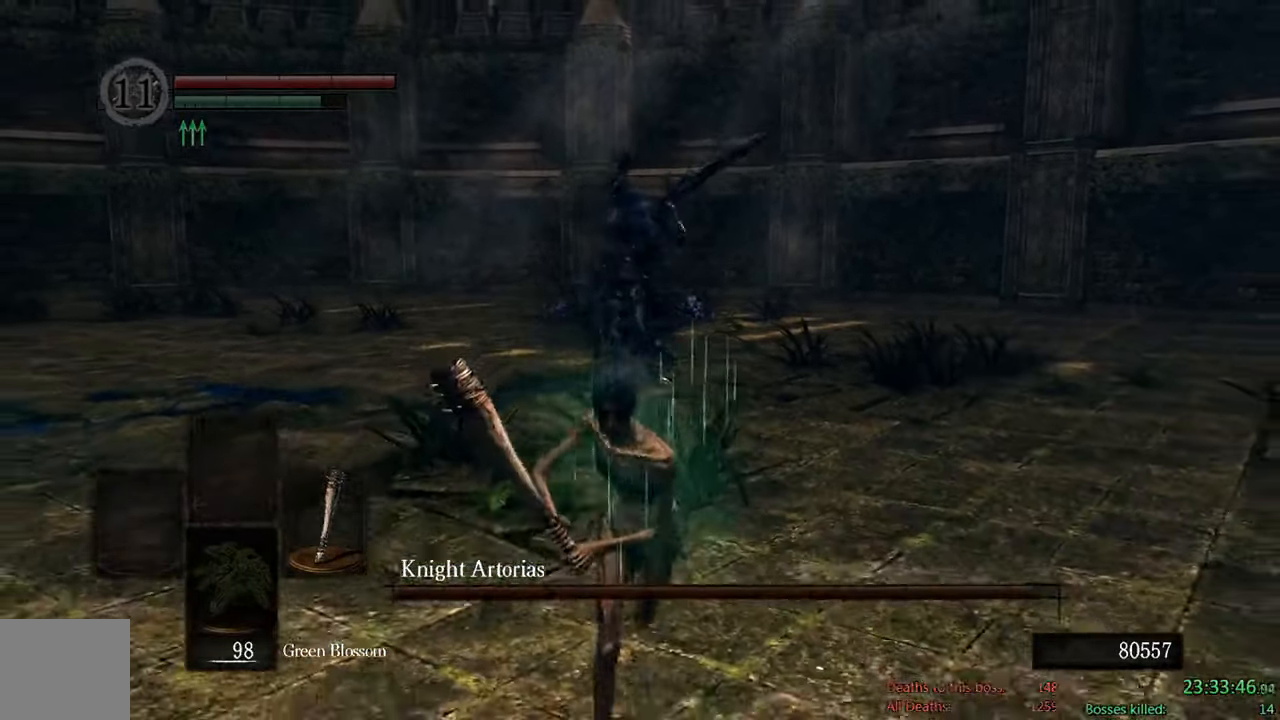
{"dt_ms": 500, "buttons": ["B"], "left_stick": "down-left", "right_stick": "center", "events": [[434, "left_stick", "down-left"]]}
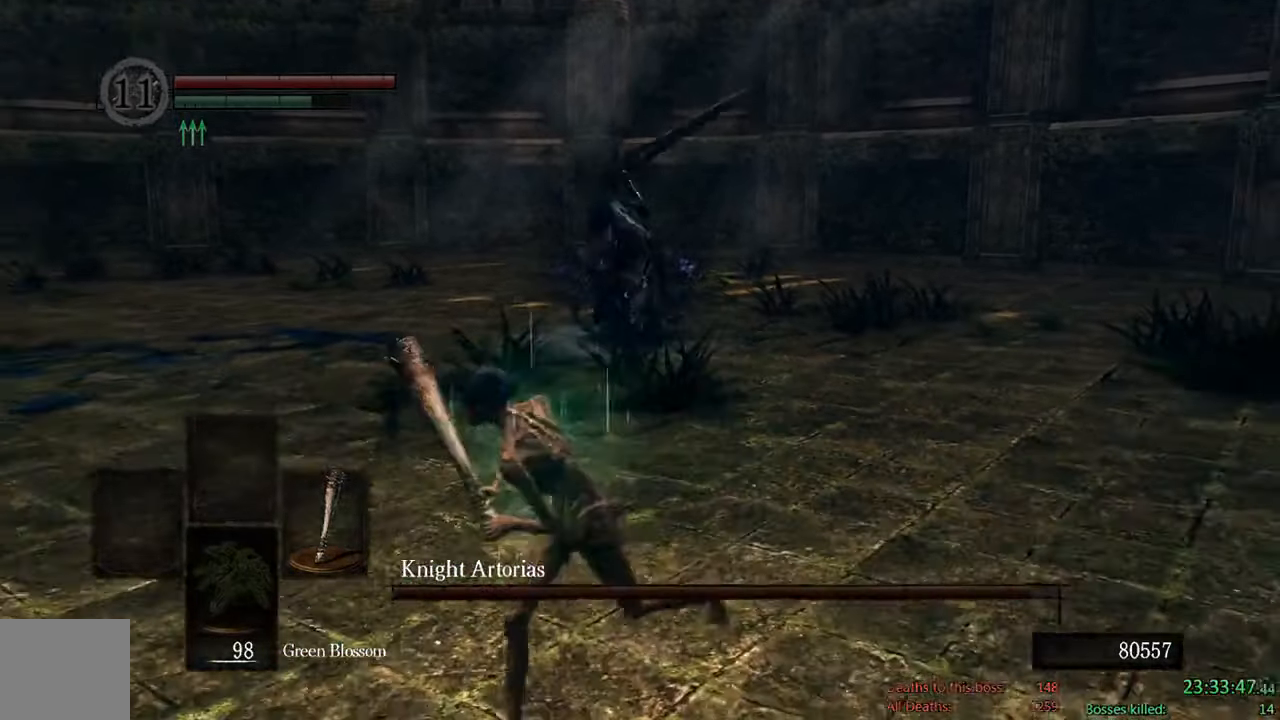
{"dt_ms": 500, "buttons": ["B"], "left_stick": "up", "right_stick": "center", "events": [[150, "left_stick", "left"], [484, "left_stick", "up"]]}
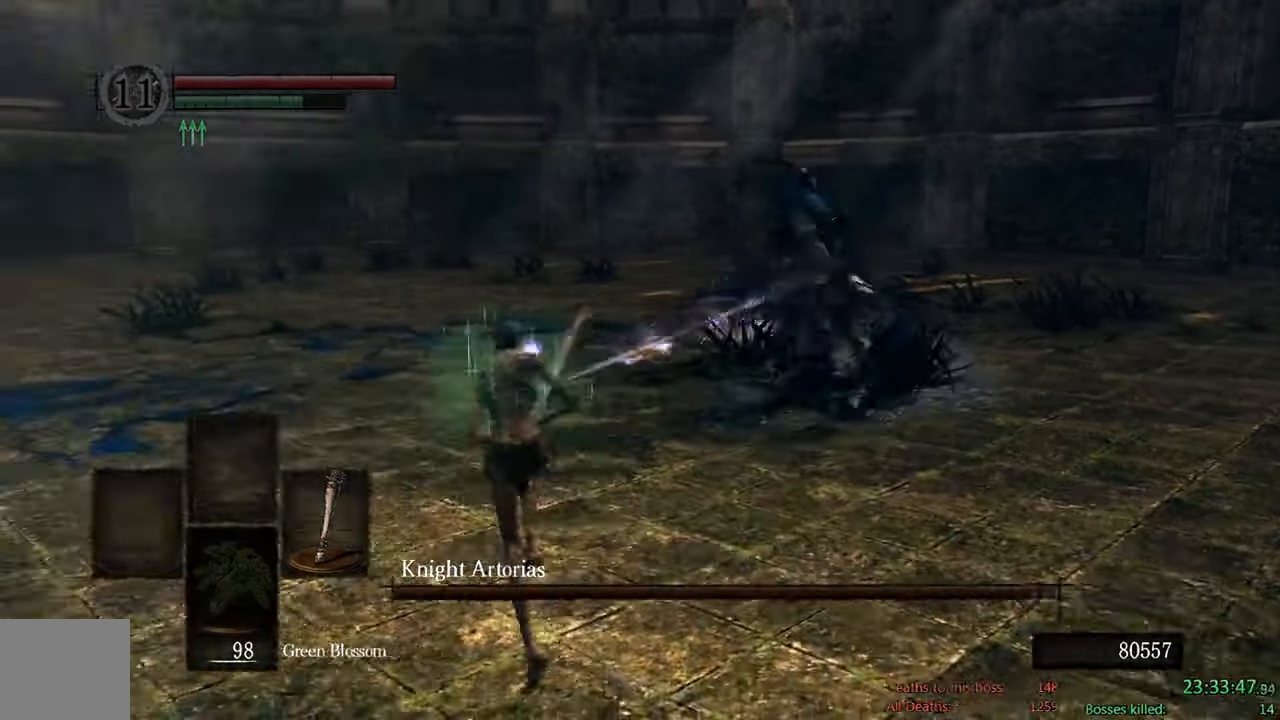
{"dt_ms": 1000, "buttons": ["B"], "left_stick": "up-right", "right_stick": "center"}
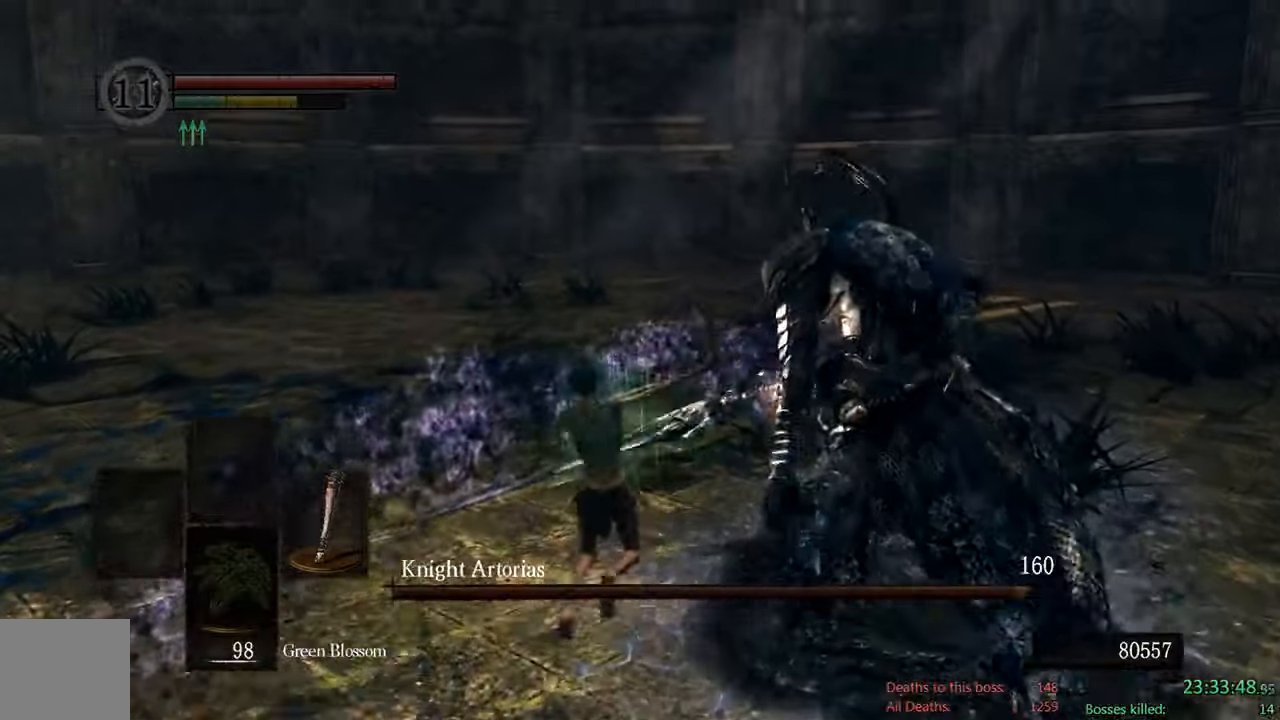
{"dt_ms": 500, "buttons": ["B"], "left_stick": "left", "right_stick": "center", "events": [[166, "left_stick", "up-left"], [200, "right_stick", "right"], [266, "left_stick", "left"], [500, "right_stick", "center"]]}
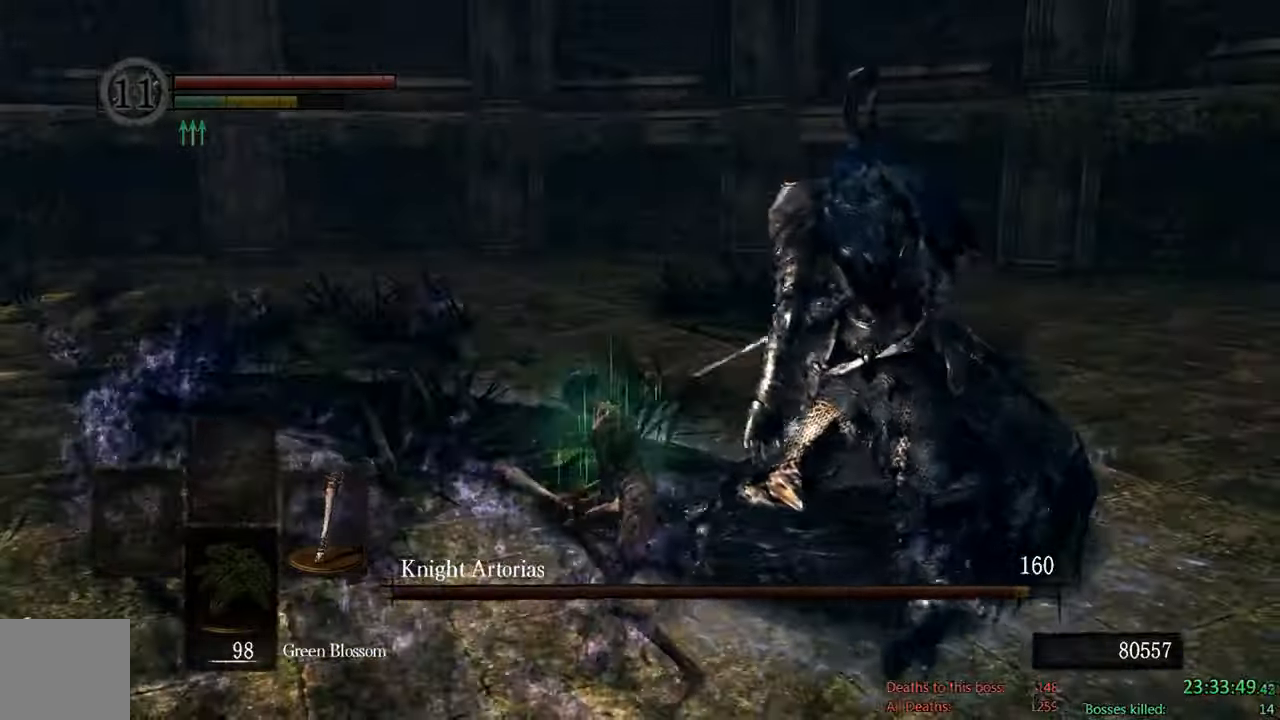
{"dt_ms": 500, "buttons": ["B"], "left_stick": "down-left", "right_stick": "center", "events": [[50, "left_stick", "down-left"], [333, "right_stick", "right"], [500, "right_stick", "center"]]}
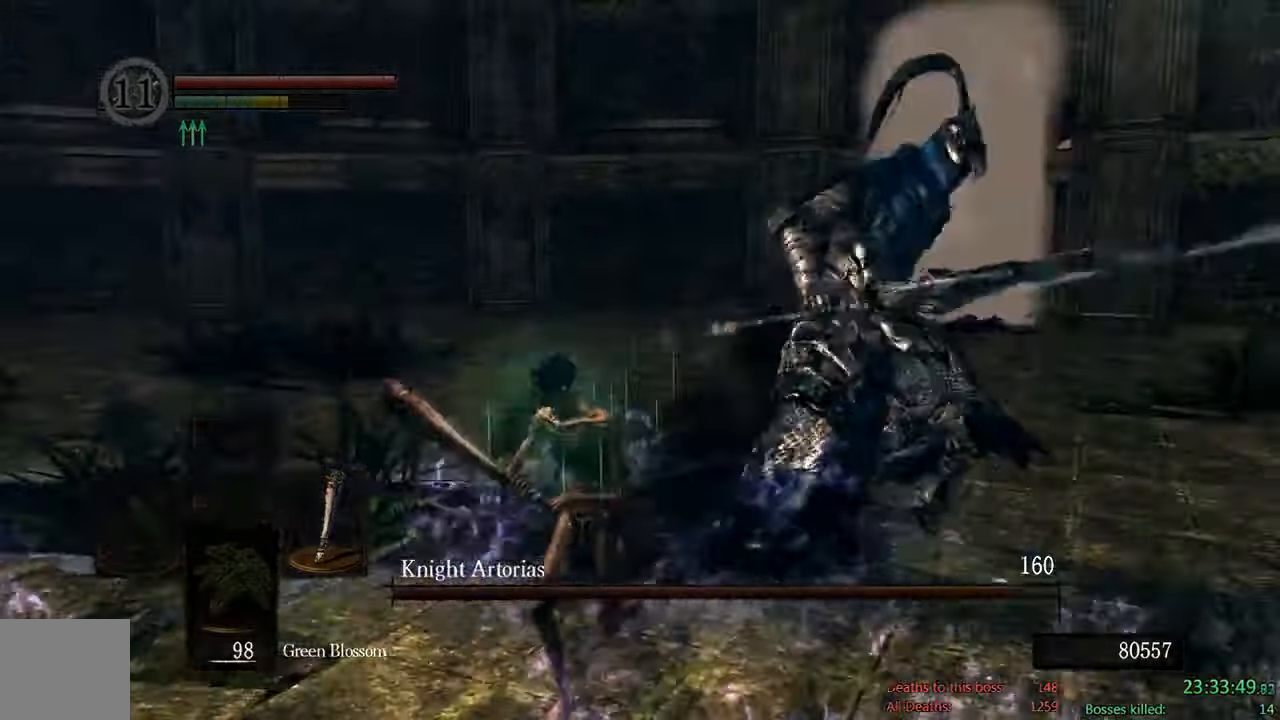
{"dt_ms": 500, "buttons": ["B"], "left_stick": "down-left", "right_stick": "center", "events": [[266, "right_stick", "right"], [416, "right_stick", "center"]]}
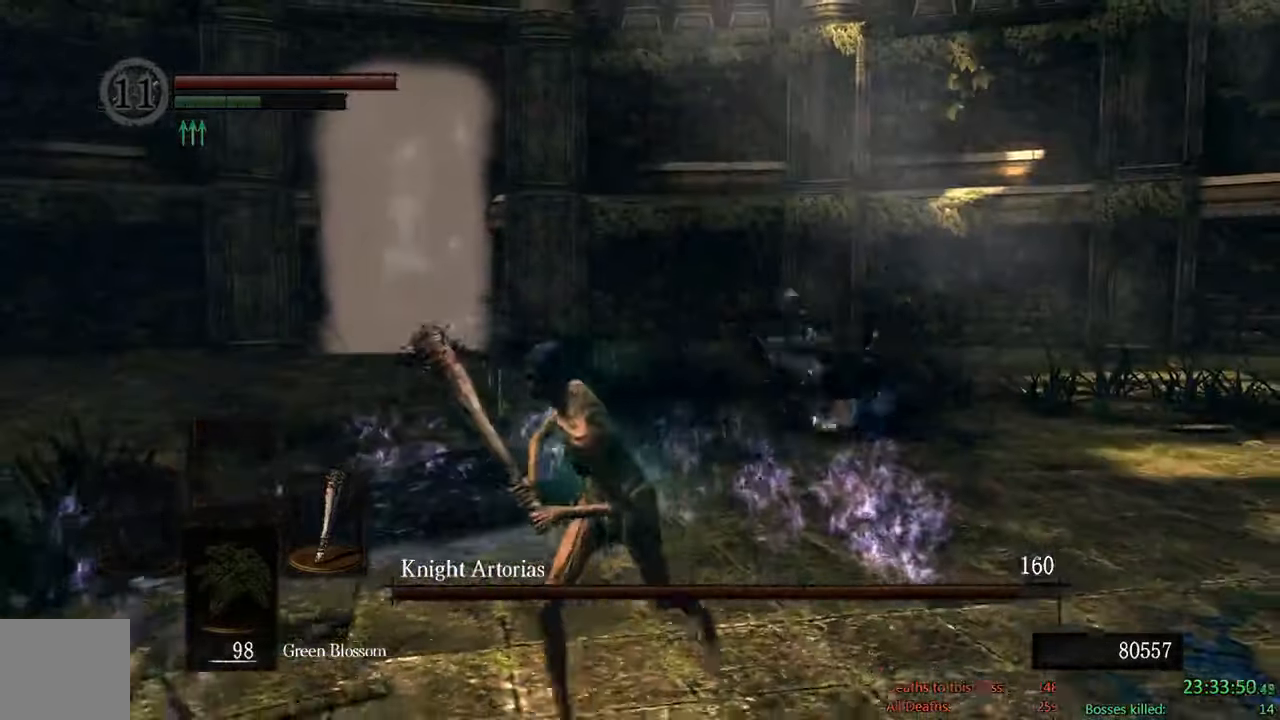
{"dt_ms": 500, "buttons": [], "left_stick": "down-left", "right_stick": "center", "events": [[116, "B", "up"], [216, "right_stick", "right"], [383, "right_stick", "center"]]}
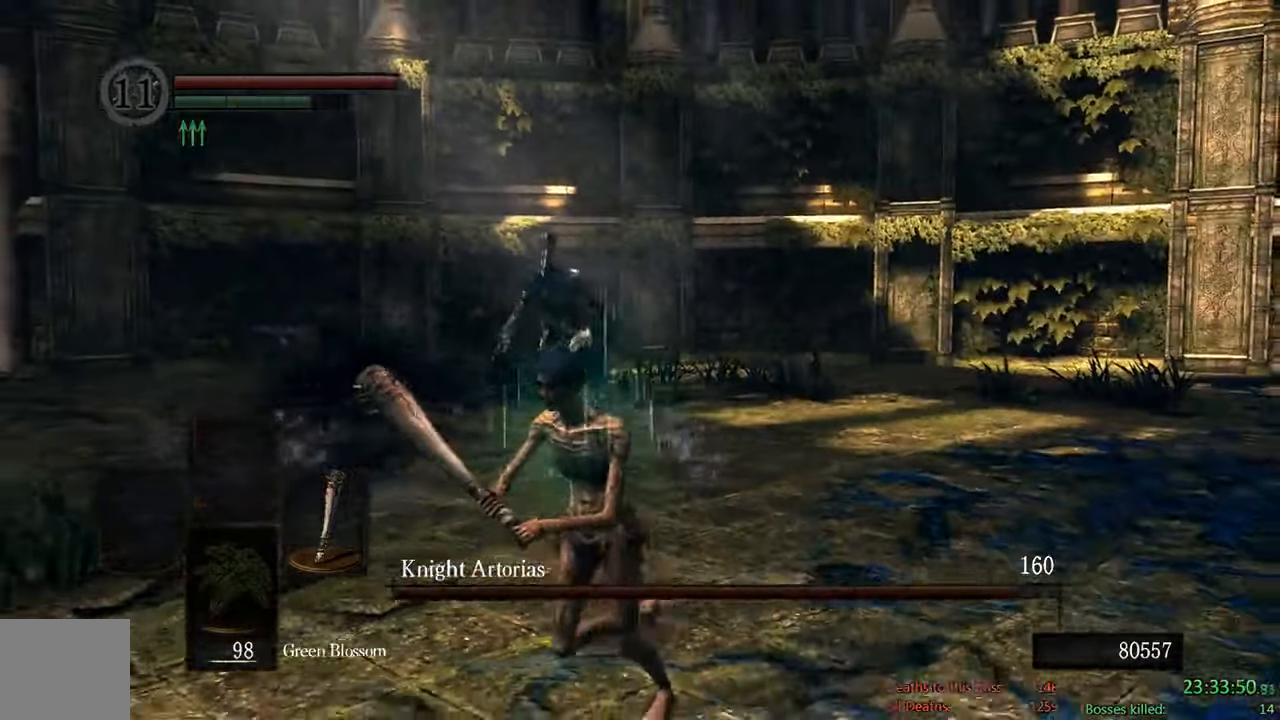
{"dt_ms": 500, "buttons": ["B"], "left_stick": "down", "right_stick": "center"}
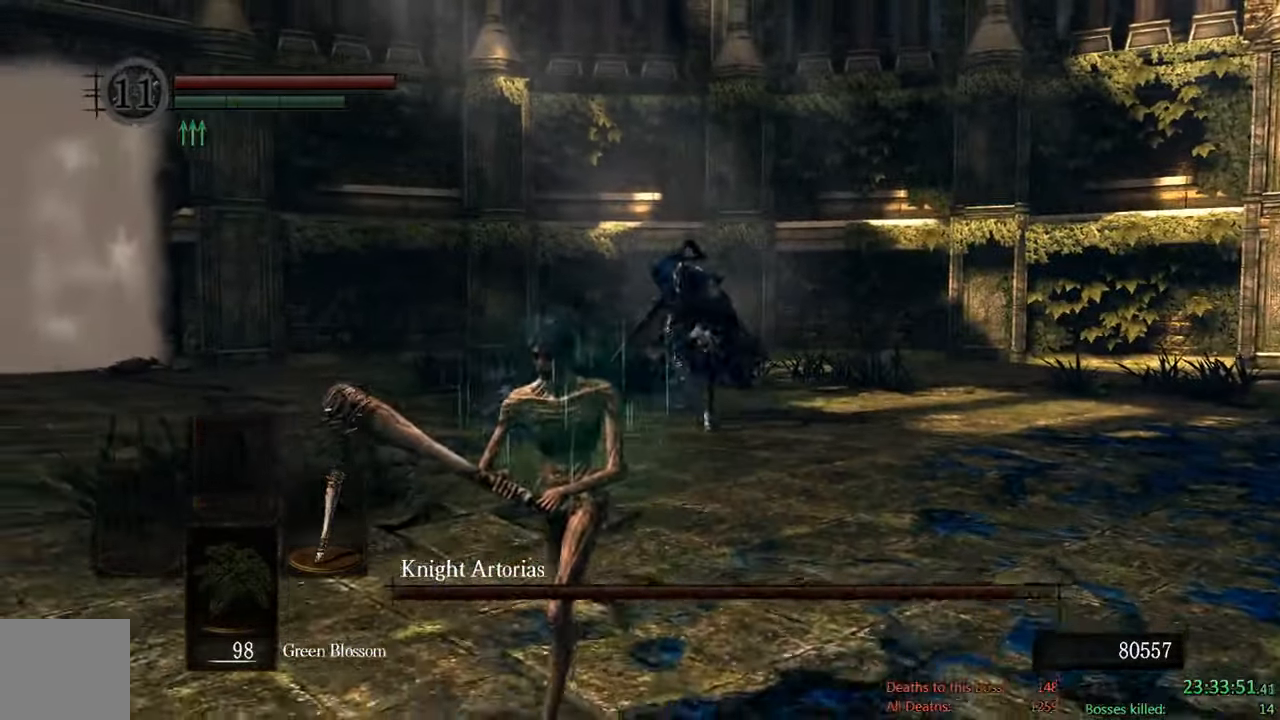
{"dt_ms": 500, "buttons": ["B"], "left_stick": "down", "right_stick": "center", "events": []}
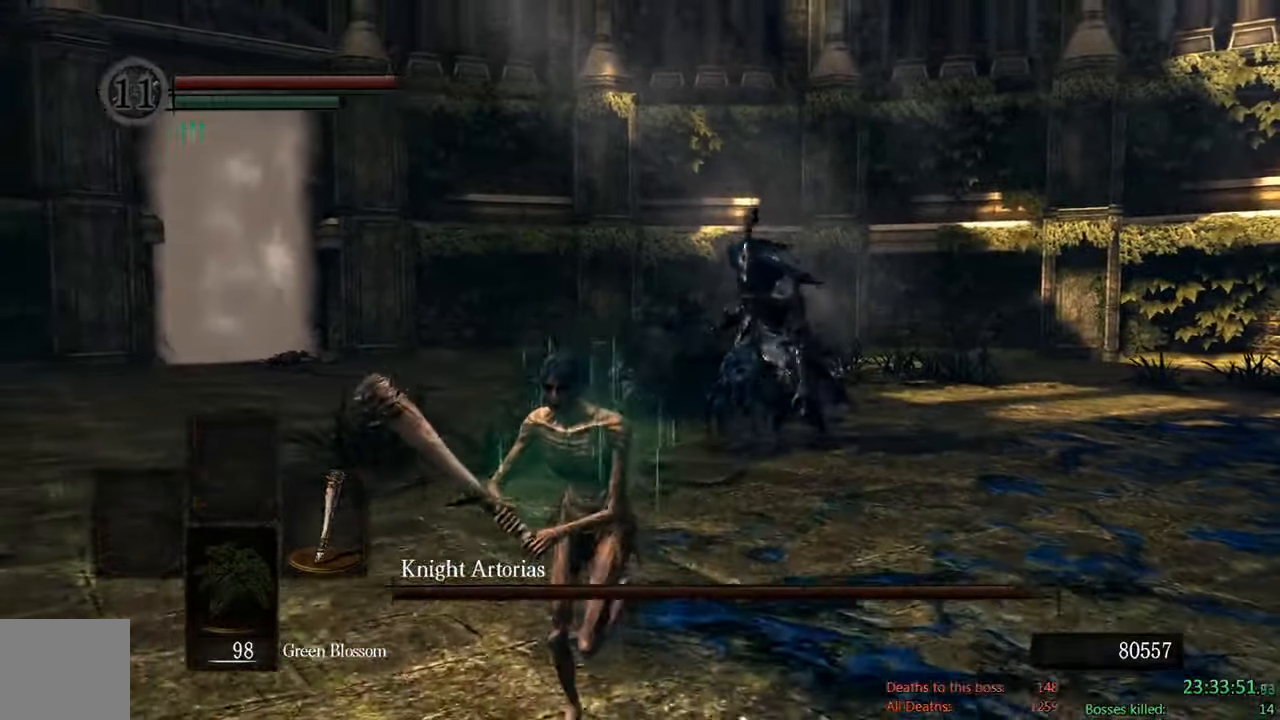
{"dt_ms": 500, "buttons": ["B"], "left_stick": "down", "right_stick": "center", "events": []}
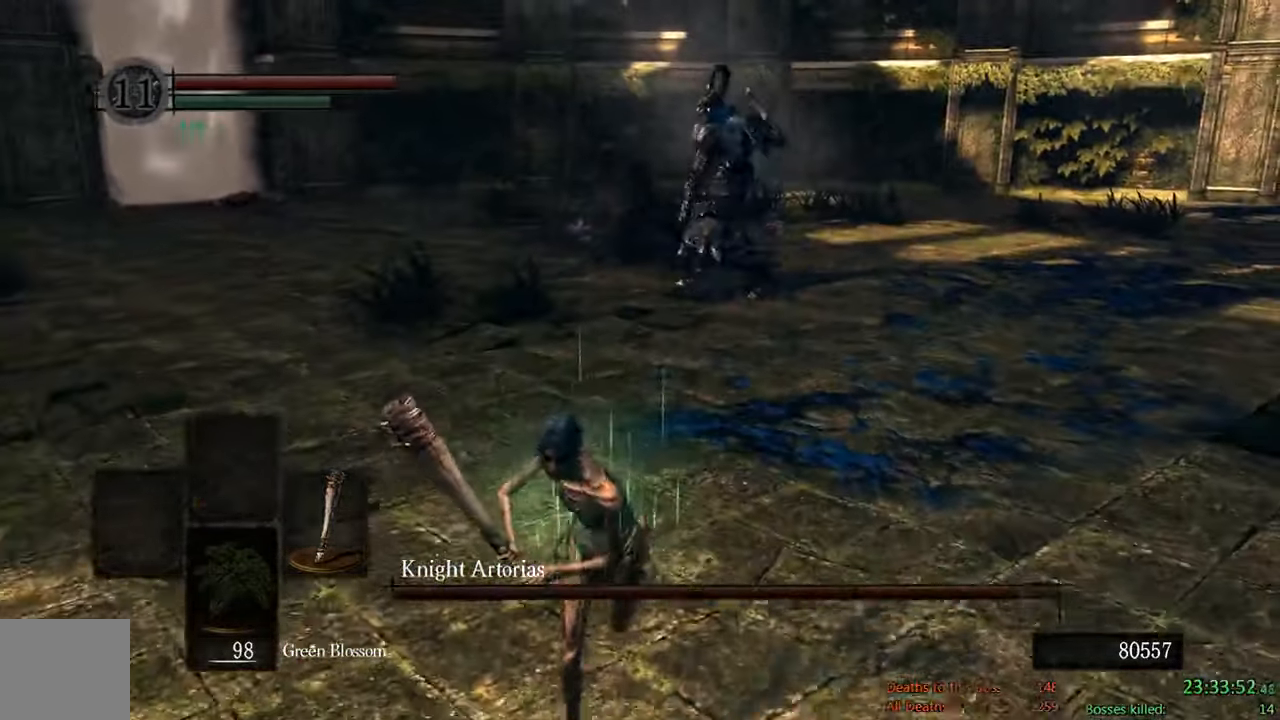
{"dt_ms": 500, "buttons": ["B"], "left_stick": "left", "right_stick": "center", "events": [[333, "left_stick", "down-left"], [450, "left_stick", "left"]]}
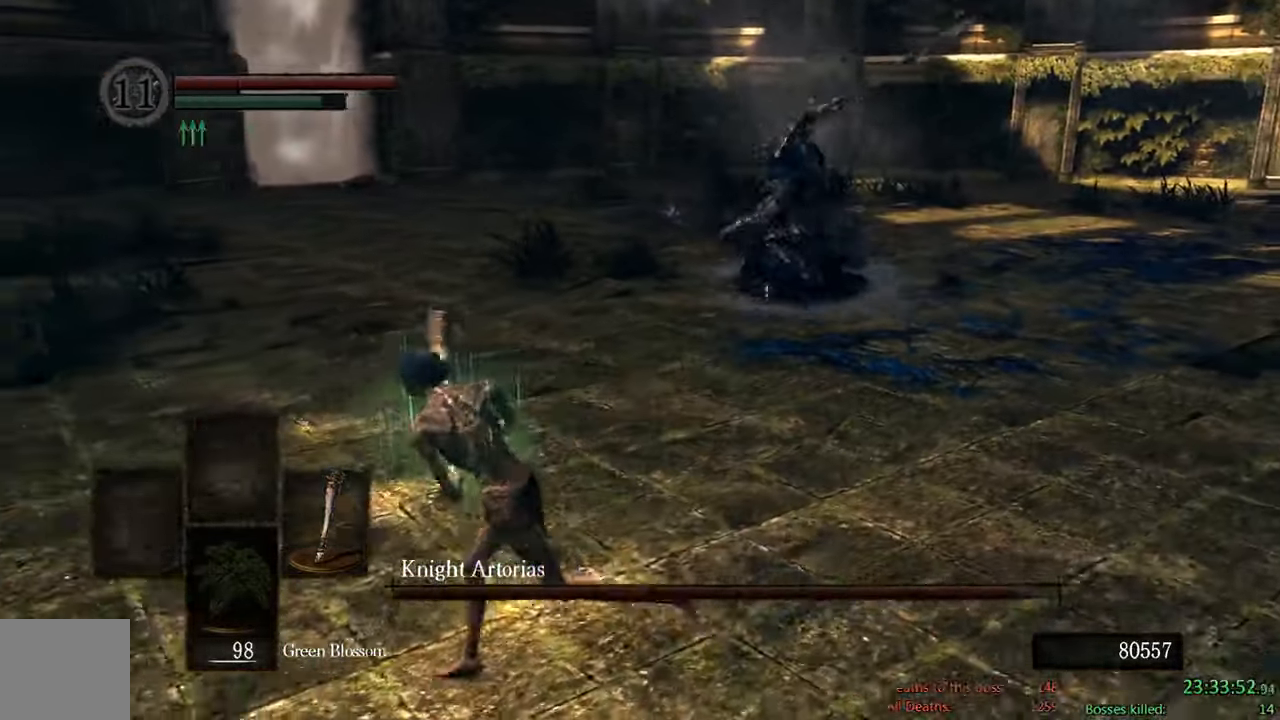
{"dt_ms": 500, "buttons": ["B"], "left_stick": "up-right", "right_stick": "center", "events": [[183, "left_stick", "up-left"], [383, "left_stick", "up"], [483, "left_stick", "up-right"]]}